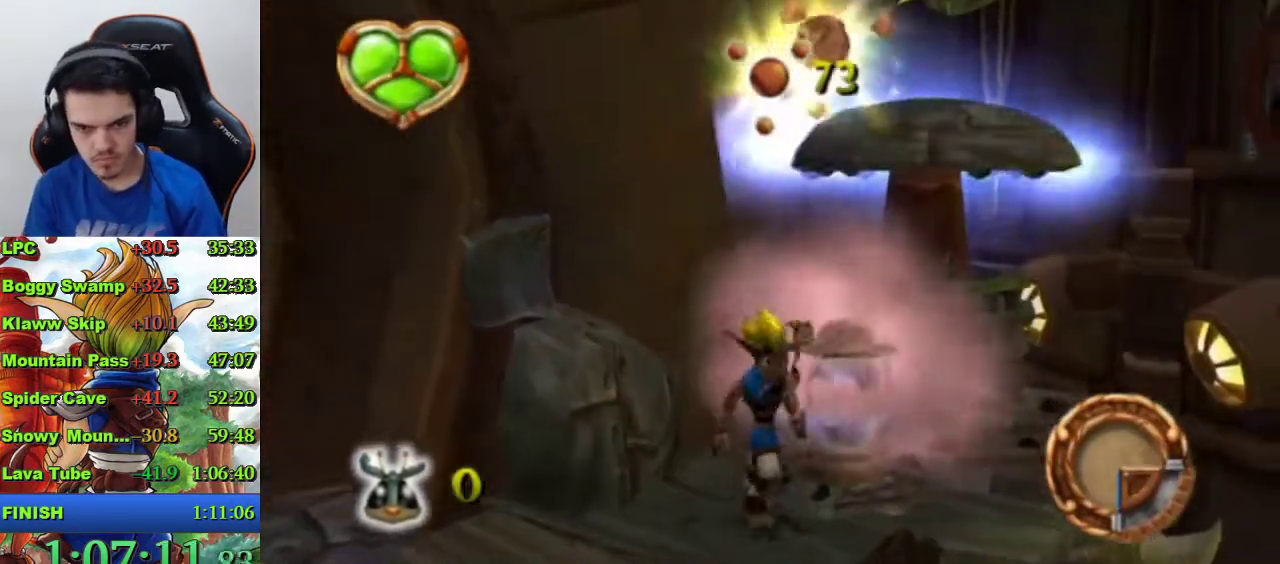
Gameplay with a controller (PlayStation layout); each line is a JSON object with the inputs held at the frame after it. "events" lists button and stick changes between this image and that frame as [ms after this image, input, new state], when the widget could be followed in between.
{"buttons": [], "left_stick": "center", "right_stick": "center", "events": [[200, "left_stick", "down"], [367, "left_stick", "center"]]}
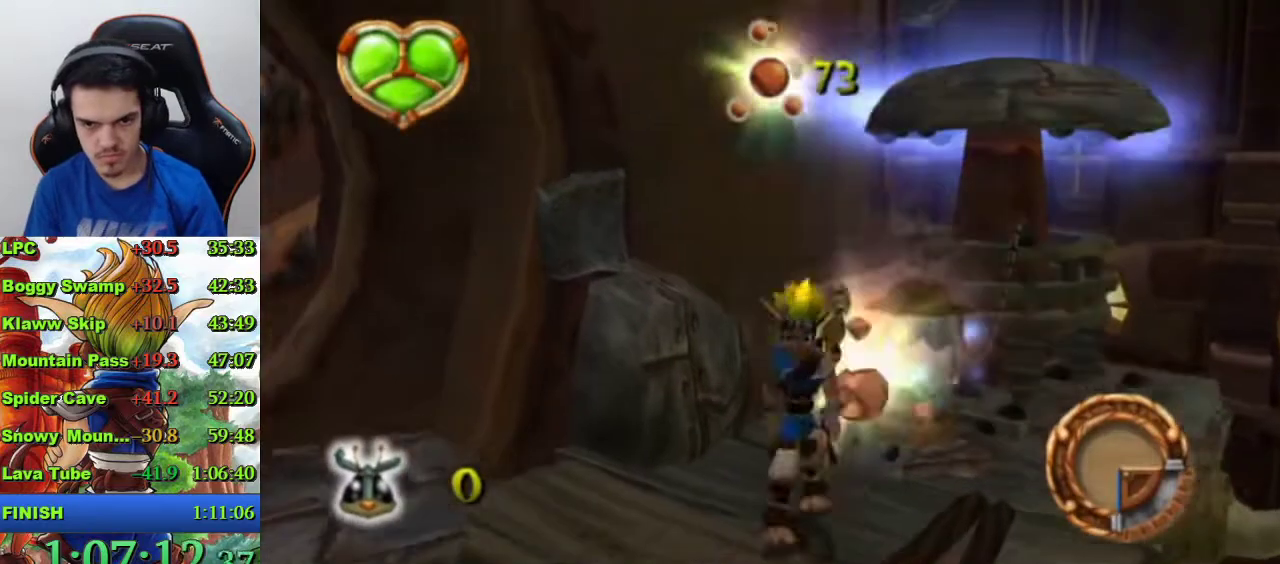
{"buttons": [], "left_stick": "center", "right_stick": "center", "events": [[367, "CIRCLE", "down"], [467, "CIRCLE", "up"]]}
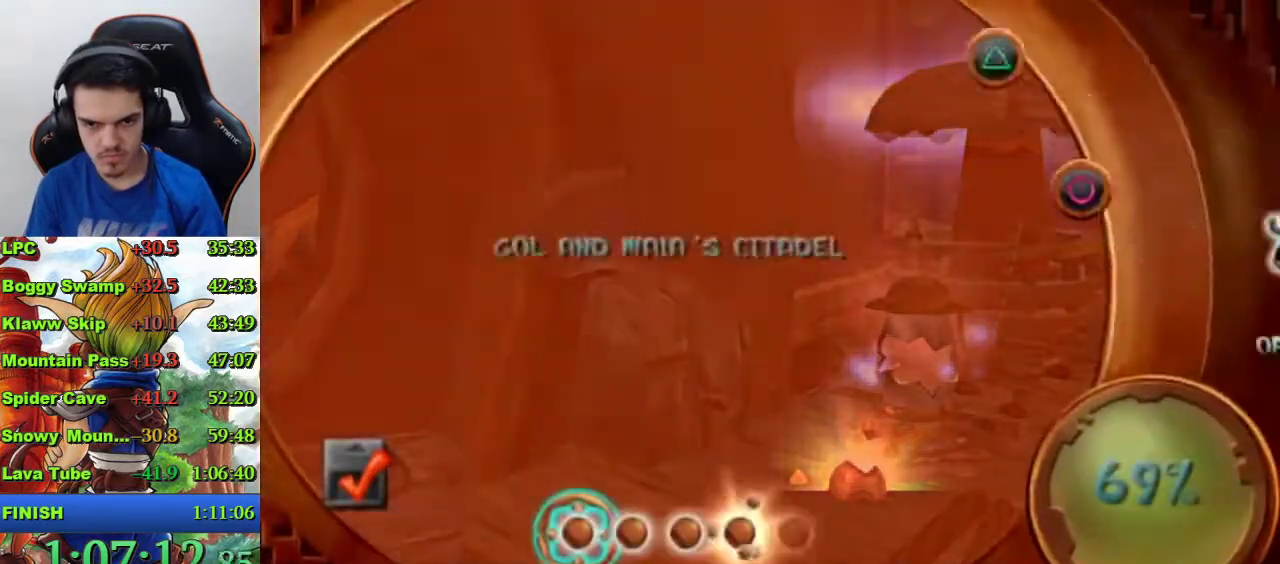
{"buttons": [], "left_stick": "center", "right_stick": "center", "events": [[33, "CIRCLE", "down"], [100, "CIRCLE", "up"], [167, "CIRCLE", "down"], [233, "CIRCLE", "up"]]}
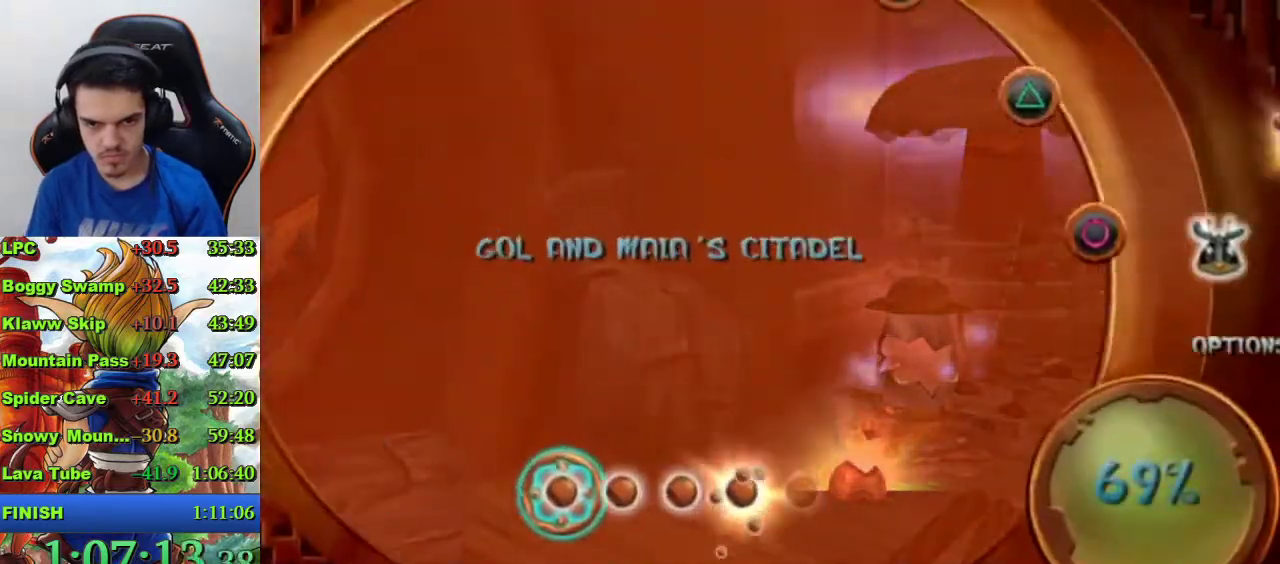
{"buttons": [], "left_stick": "center", "right_stick": "center", "events": []}
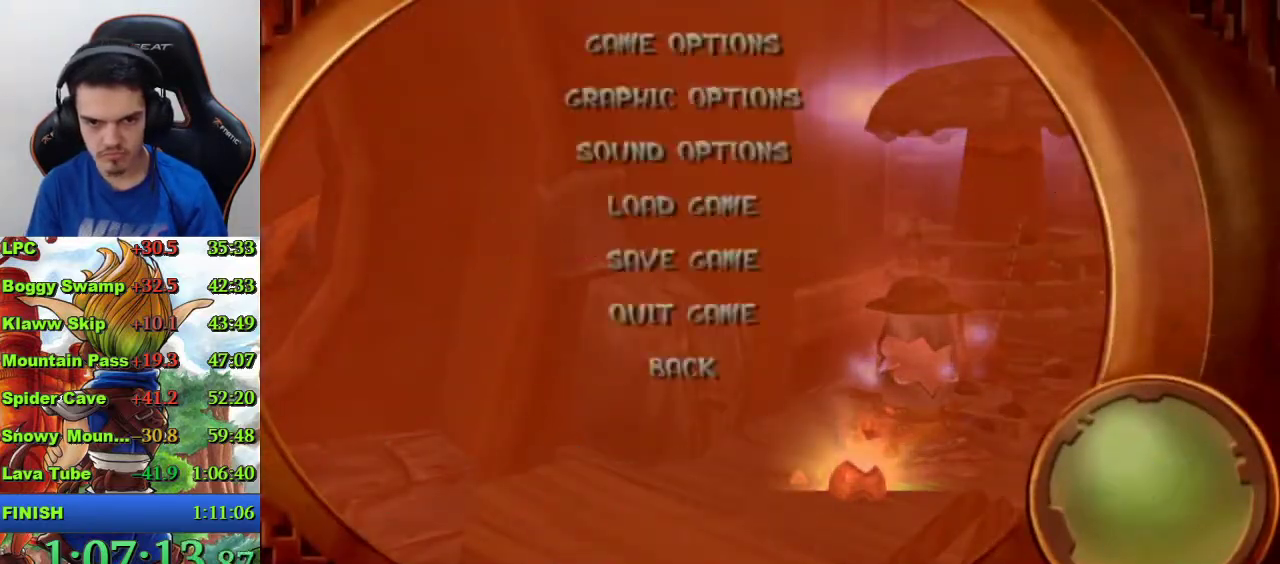
{"buttons": ["DPAD_DOWN"], "left_stick": "center", "right_stick": "center", "events": [[133, "DPAD_DOWN", "down"], [200, "DPAD_DOWN", "up"], [300, "DPAD_DOWN", "down"], [400, "DPAD_DOWN", "up"], [467, "DPAD_DOWN", "down"]]}
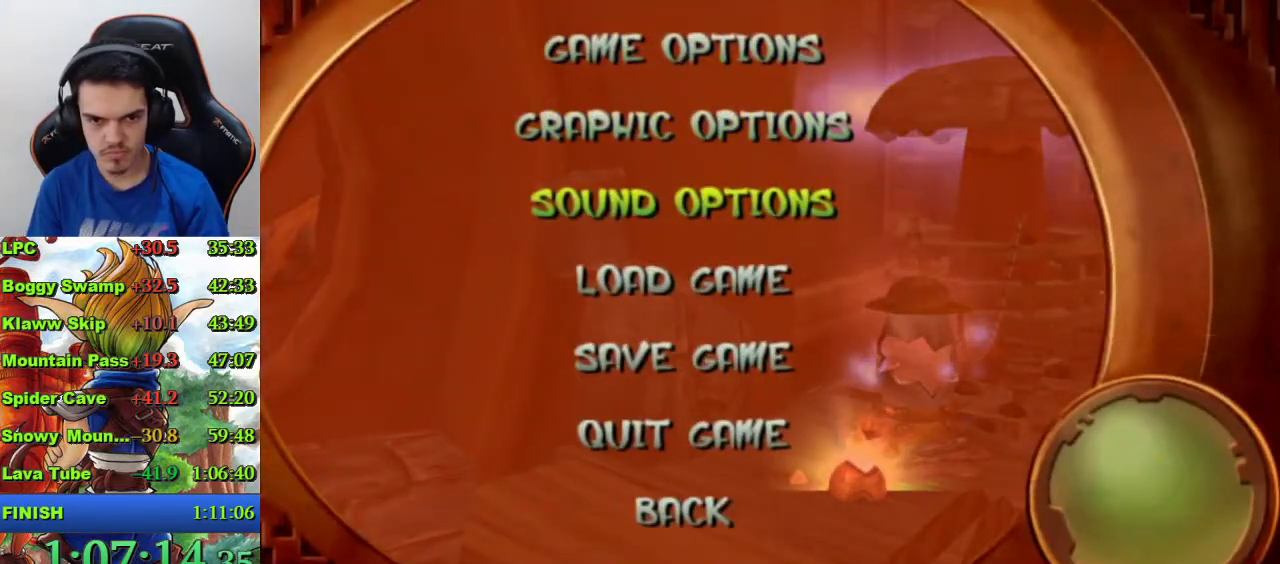
{"buttons": ["CROSS"], "left_stick": "center", "right_stick": "center", "events": [[67, "DPAD_DOWN", "up"], [133, "CROSS", "down"], [267, "CROSS", "up"], [333, "CROSS", "down"], [433, "CROSS", "up"], [500, "CROSS", "down"]]}
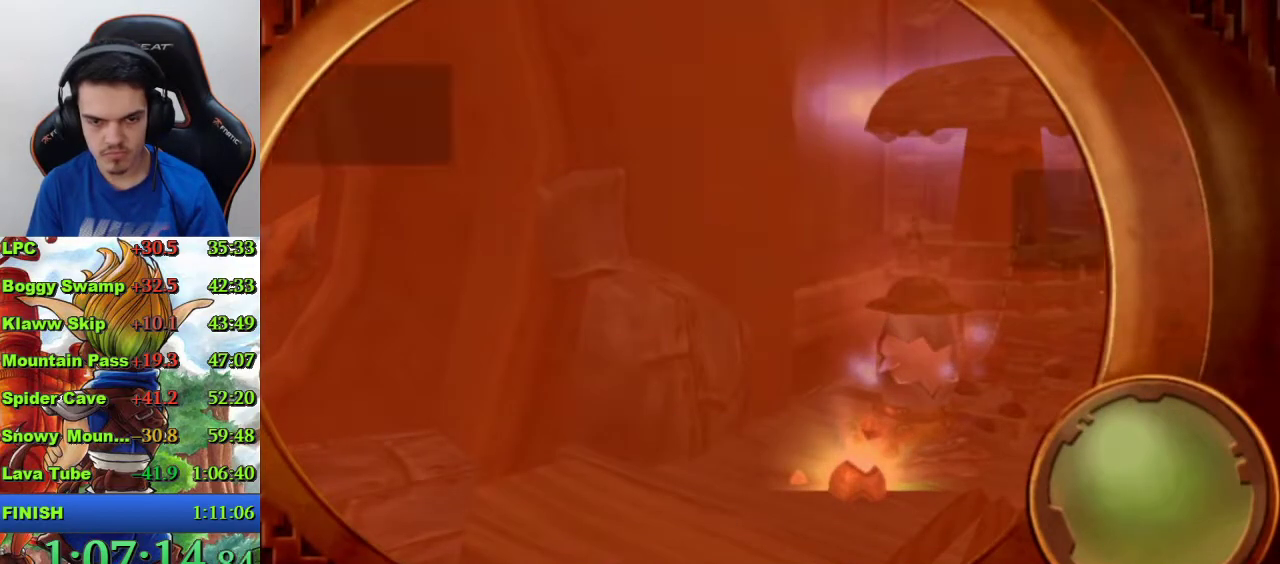
{"buttons": ["CROSS"], "left_stick": "center", "right_stick": "center", "events": [[67, "CROSS", "up"], [133, "CROSS", "down"], [200, "CROSS", "up"], [300, "CROSS", "down"], [367, "CROSS", "up"], [467, "CROSS", "down"]]}
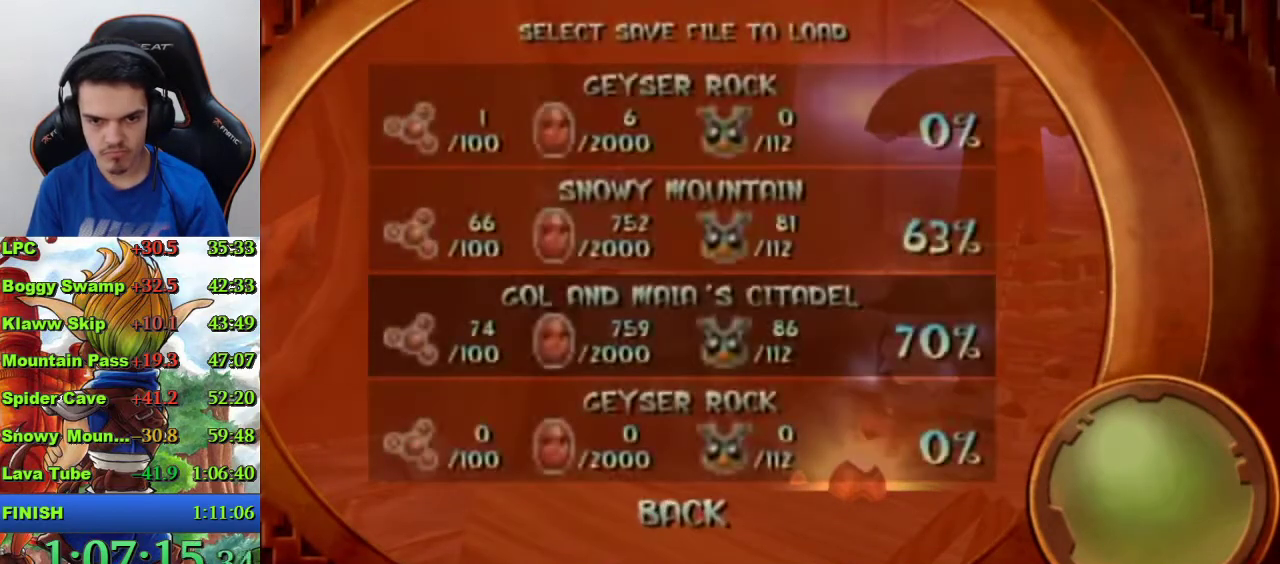
{"buttons": [], "left_stick": "center", "right_stick": "center", "events": [[33, "CROSS", "up"], [200, "CROSS", "down"], [267, "CROSS", "up"]]}
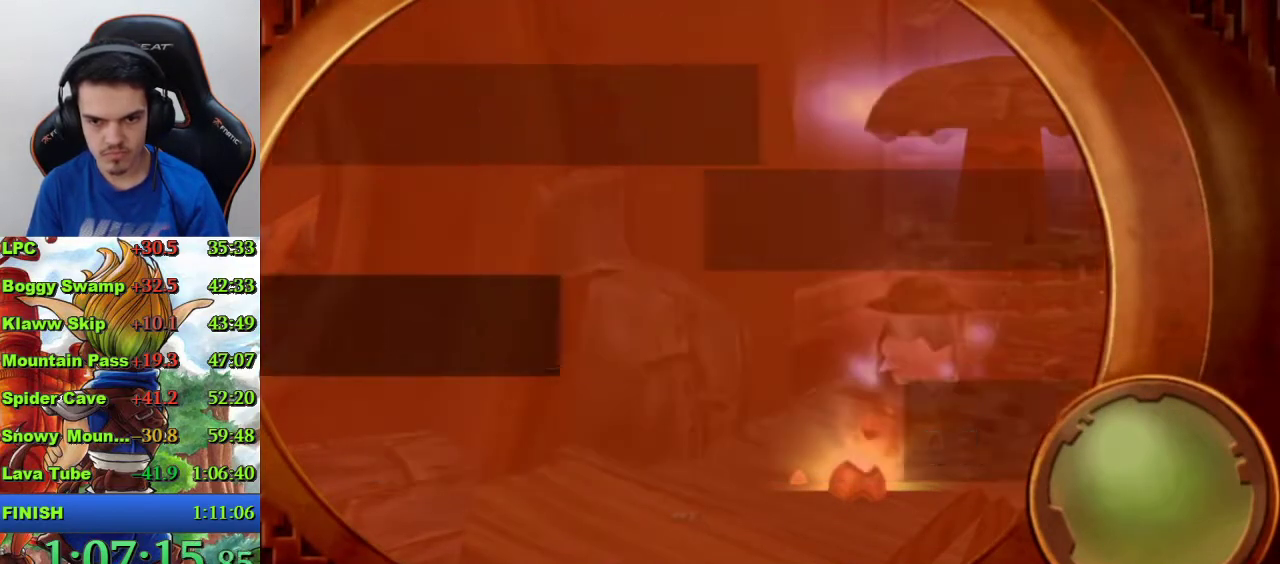
{"buttons": [], "left_stick": "center", "right_stick": "center", "events": []}
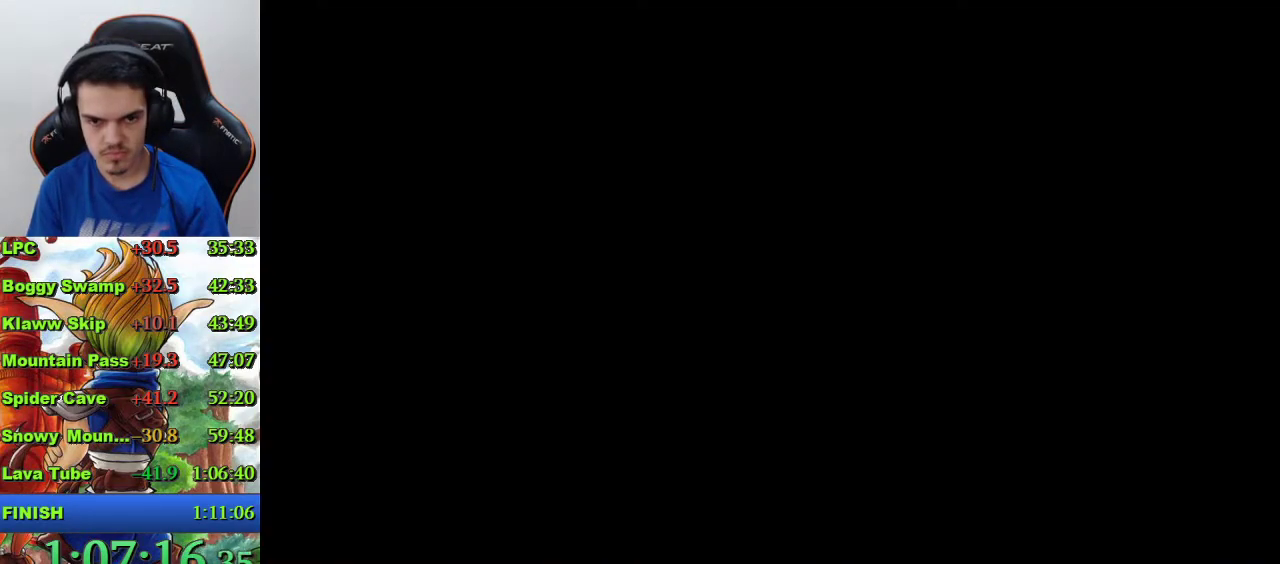
{"buttons": [], "left_stick": "up", "right_stick": "center", "events": [[433, "left_stick", "up"]]}
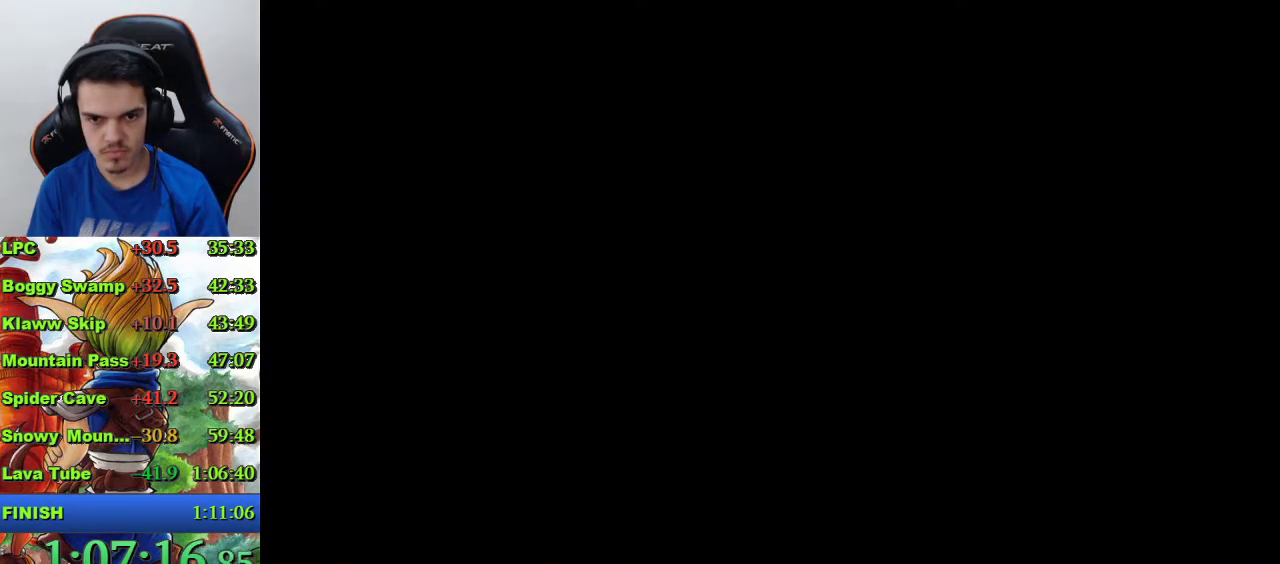
{"buttons": [], "left_stick": "up", "right_stick": "center", "events": [[200, "R1", "down"], [300, "R1", "up"], [400, "CROSS", "down"], [500, "CROSS", "up"]]}
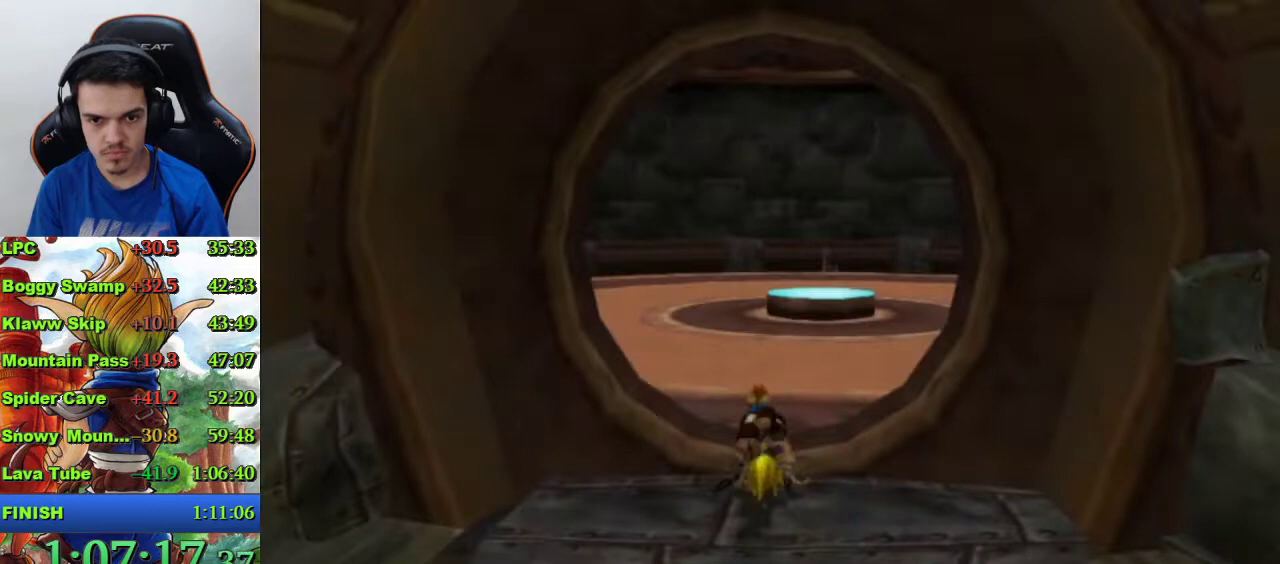
{"buttons": [], "left_stick": "up", "right_stick": "center", "events": [[33, "CROSS", "down"], [133, "CROSS", "up"]]}
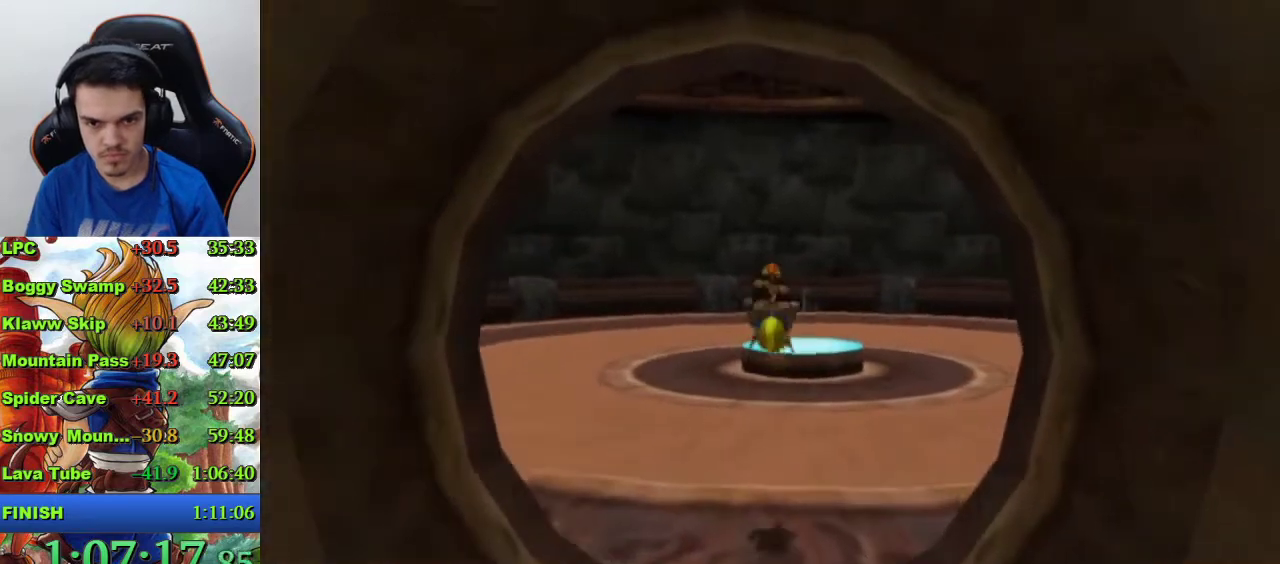
{"buttons": [], "left_stick": "up", "right_stick": "center", "events": [[367, "CROSS", "down"], [467, "CROSS", "up"]]}
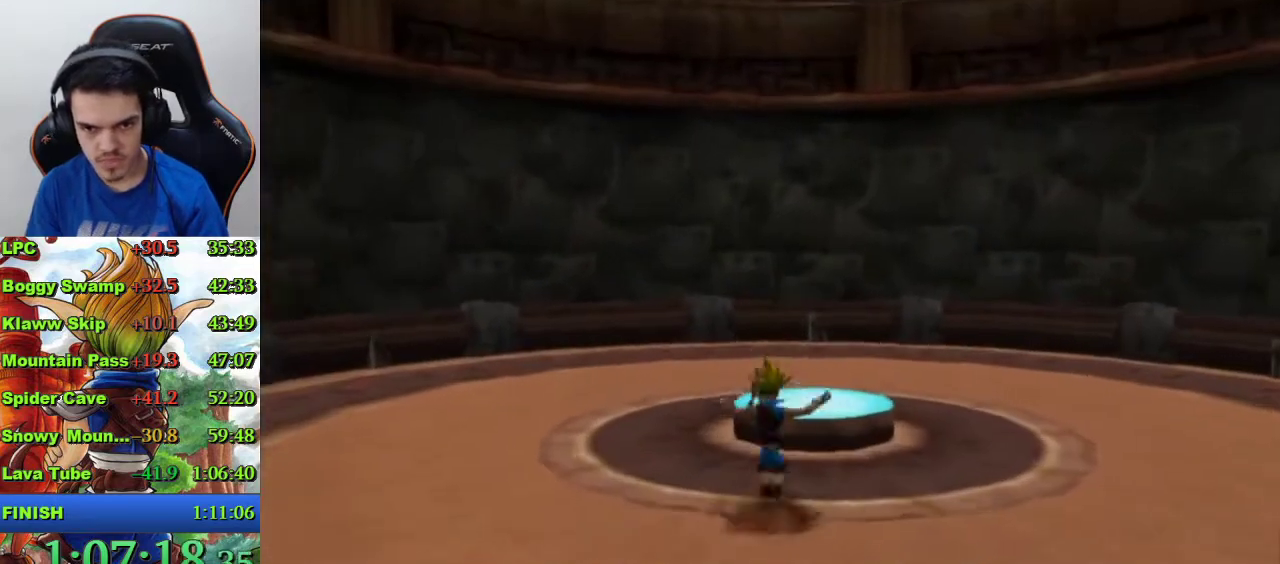
{"buttons": [], "left_stick": "center", "right_stick": "center", "events": [[467, "left_stick", "center"]]}
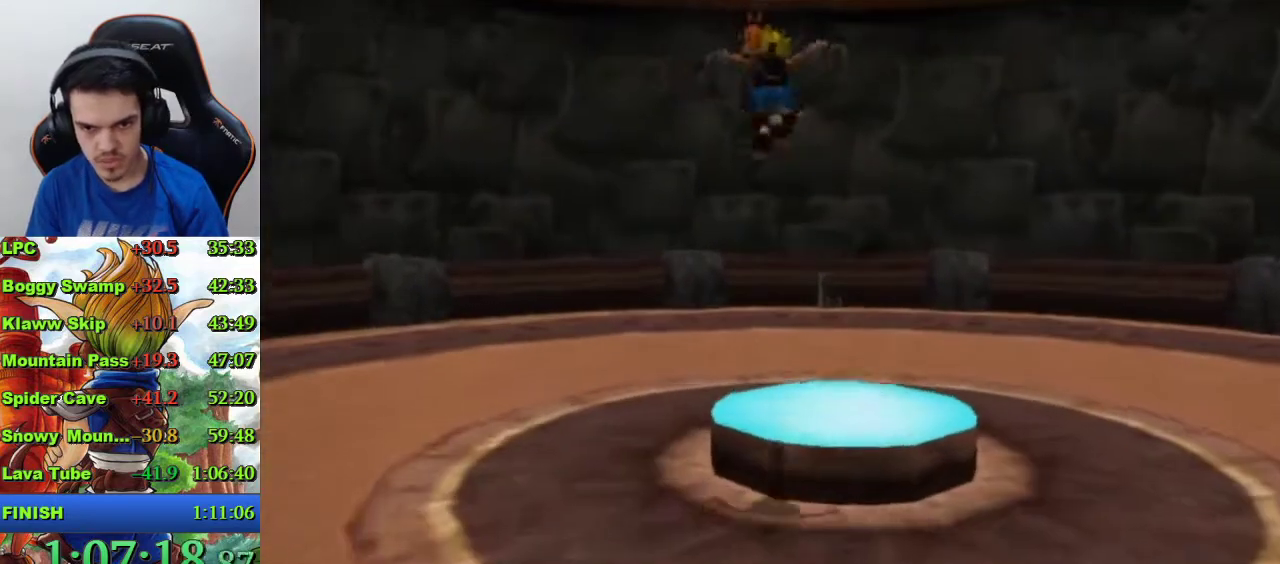
{"buttons": [], "left_stick": "up-right", "right_stick": "center", "events": [[200, "left_stick", "up-right"]]}
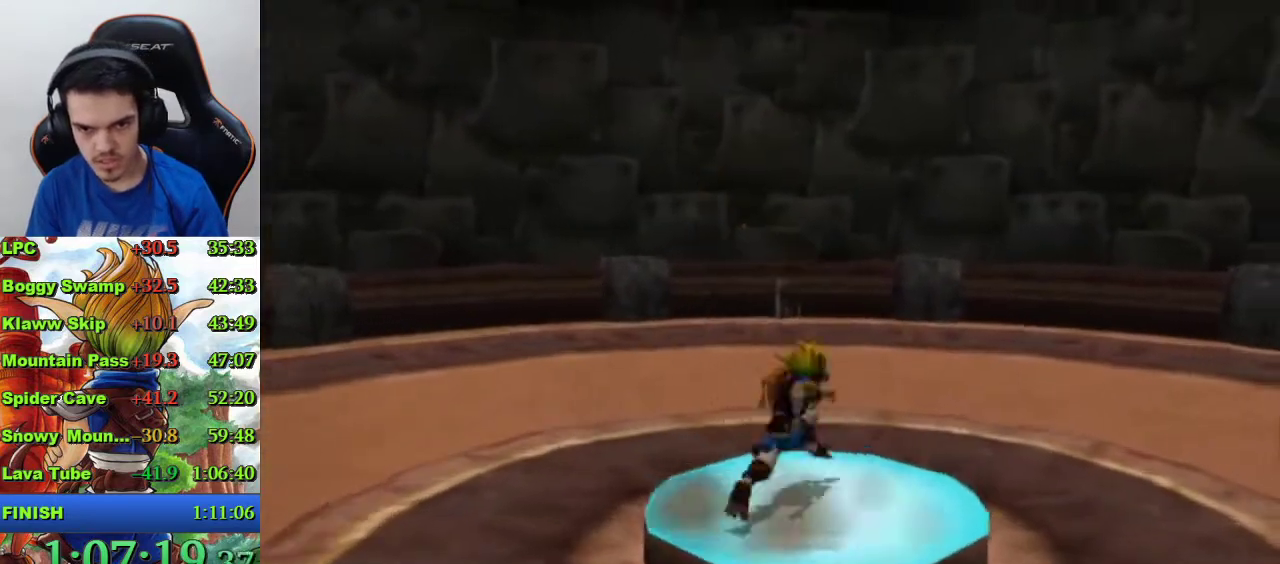
{"buttons": [], "left_stick": "up-right", "right_stick": "center", "events": [[100, "SQUARE", "down"], [333, "SQUARE", "up"]]}
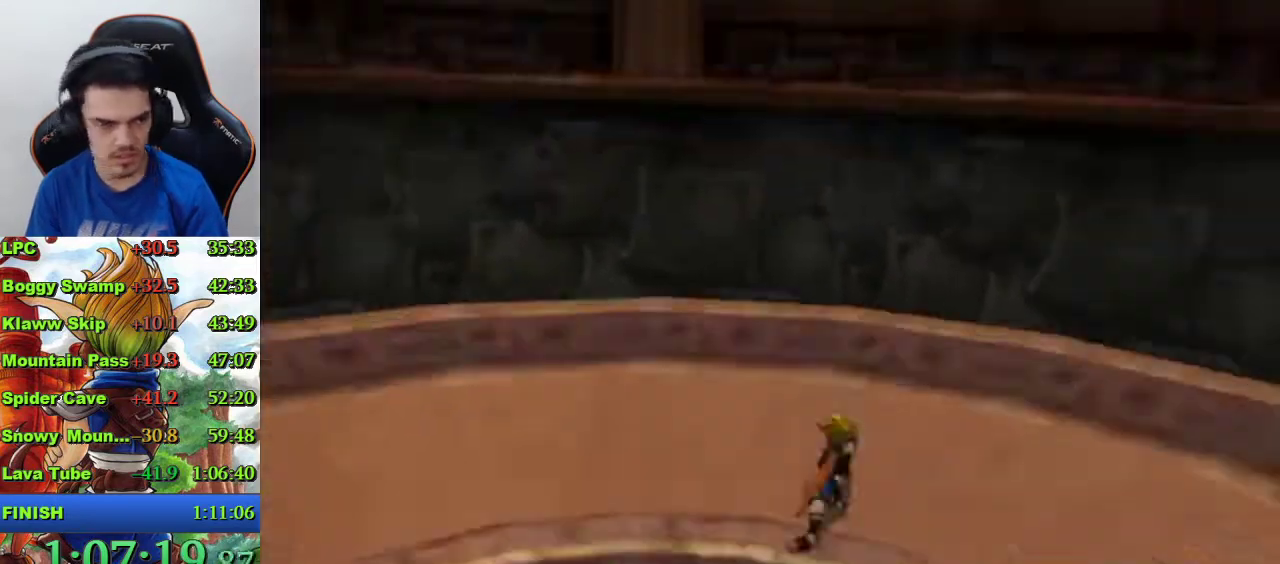
{"buttons": [], "left_stick": "up", "right_stick": "center", "events": [[133, "left_stick", "up"], [200, "left_stick", "center"], [367, "left_stick", "up"]]}
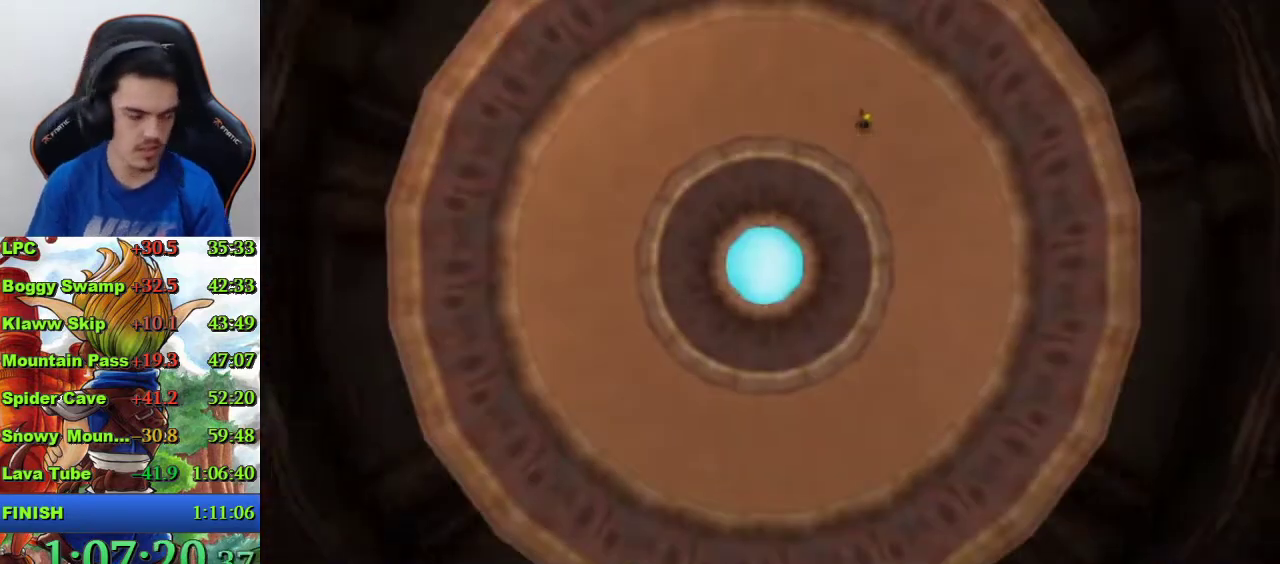
{"buttons": [], "left_stick": "center", "right_stick": "center", "events": [[133, "SQUARE", "down"], [233, "SQUARE", "up"], [367, "left_stick", "center"]]}
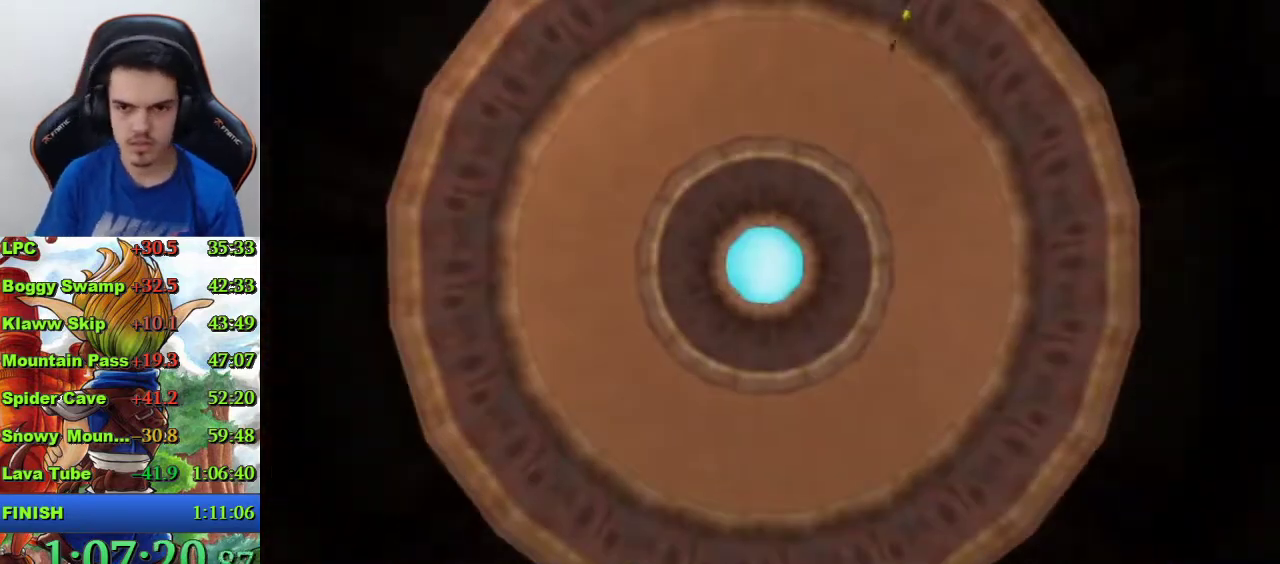
{"buttons": [], "left_stick": "down", "right_stick": "center", "events": [[333, "left_stick", "down"]]}
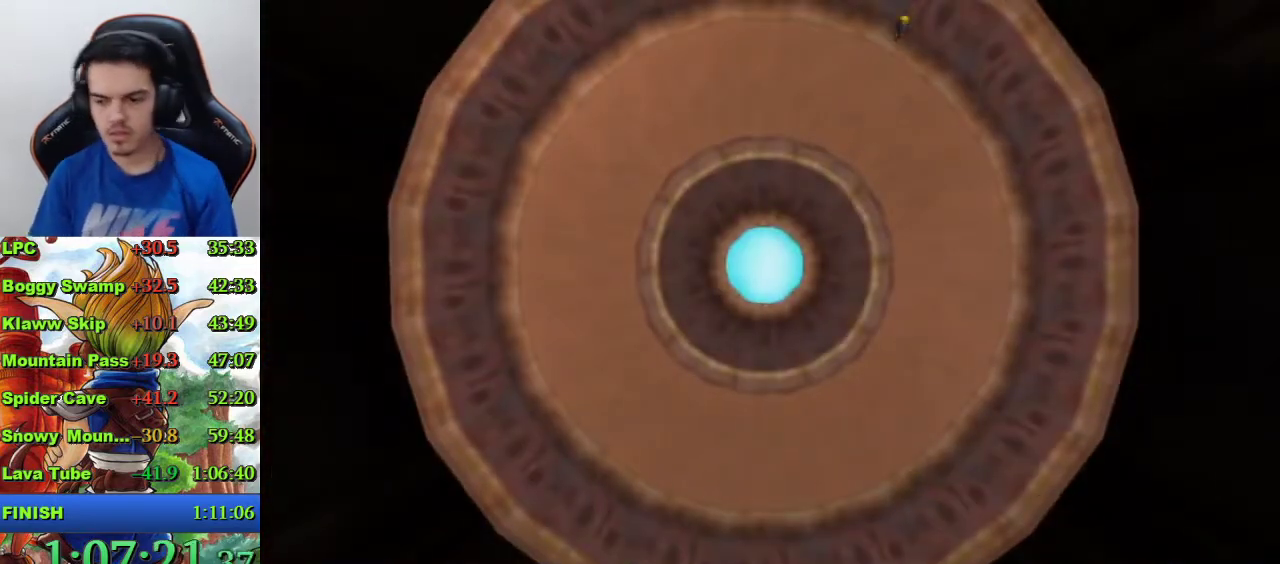
{"buttons": [], "left_stick": "down-left", "right_stick": "center", "events": [[267, "SQUARE", "down"], [333, "left_stick", "down-left"], [433, "SQUARE", "up"]]}
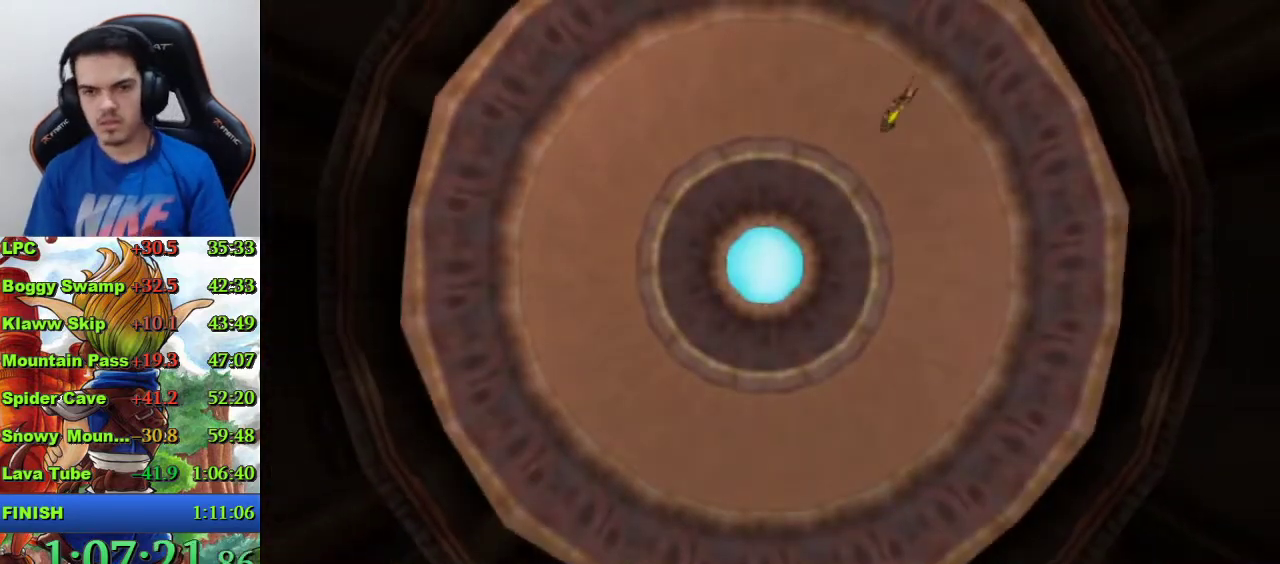
{"buttons": ["SQUARE"], "left_stick": "up-right", "right_stick": "center"}
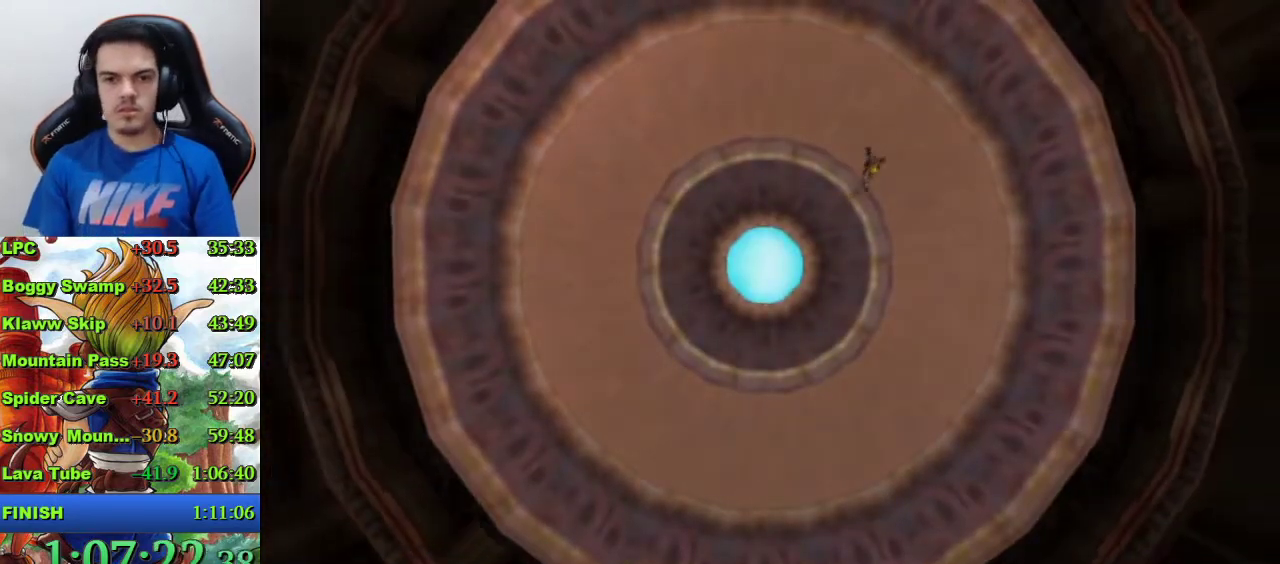
{"buttons": [], "left_stick": "center", "right_stick": "center", "events": [[167, "SQUARE", "up"], [233, "left_stick", "center"]]}
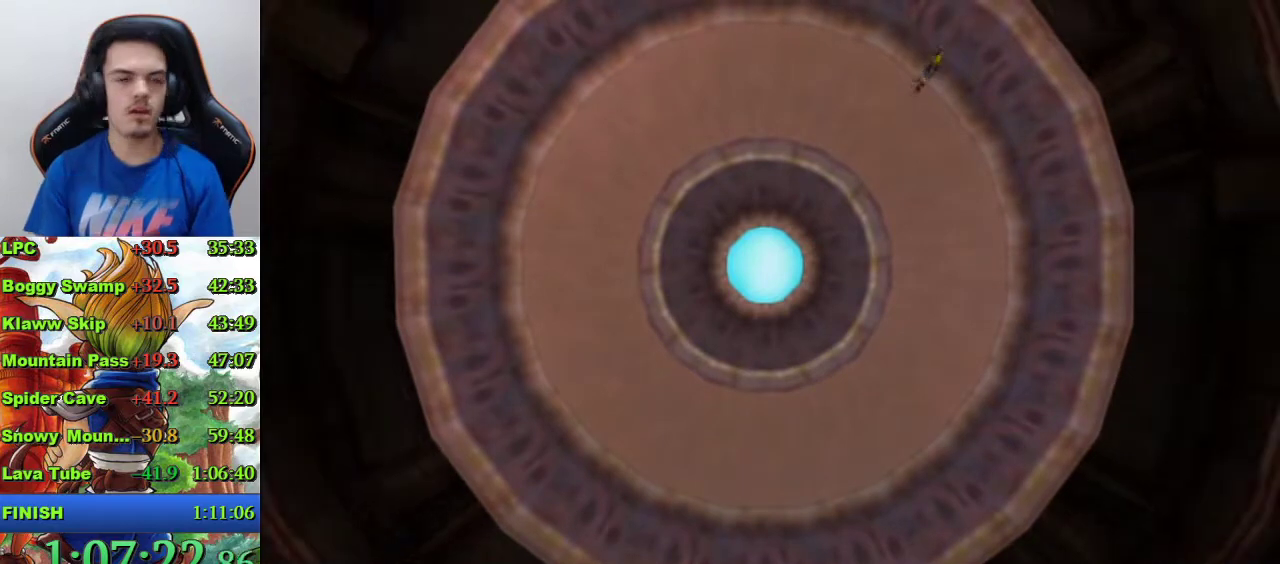
{"buttons": [], "left_stick": "center", "right_stick": "center", "events": [[367, "left_stick", "right"], [467, "left_stick", "center"]]}
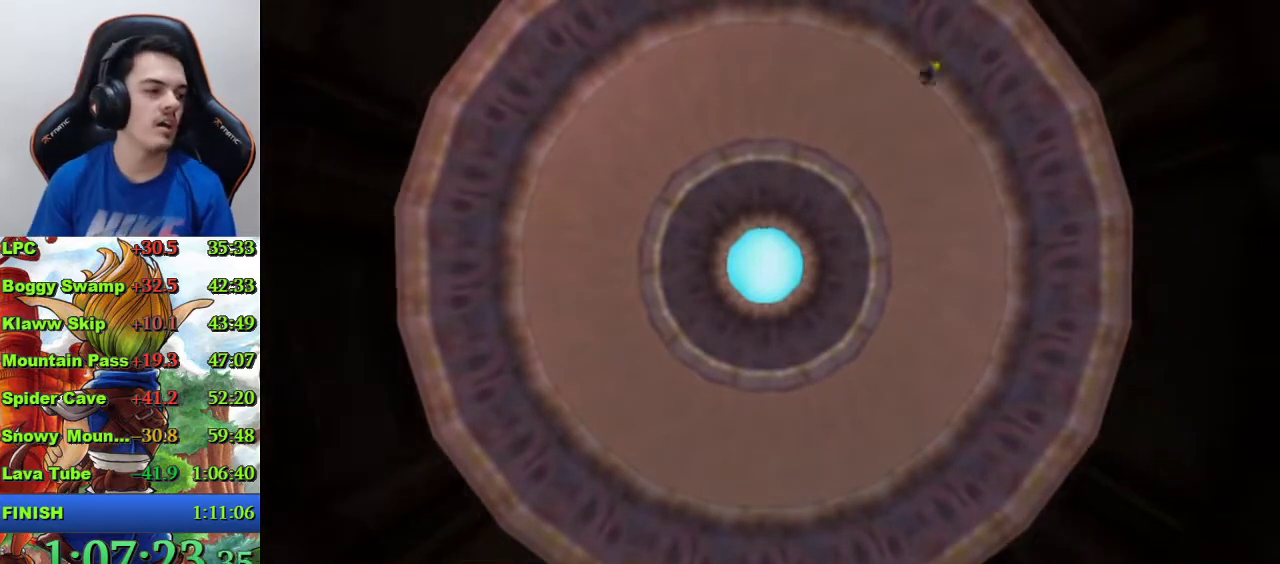
{"buttons": [], "left_stick": "center", "right_stick": "left", "events": [[400, "right_stick", "left"]]}